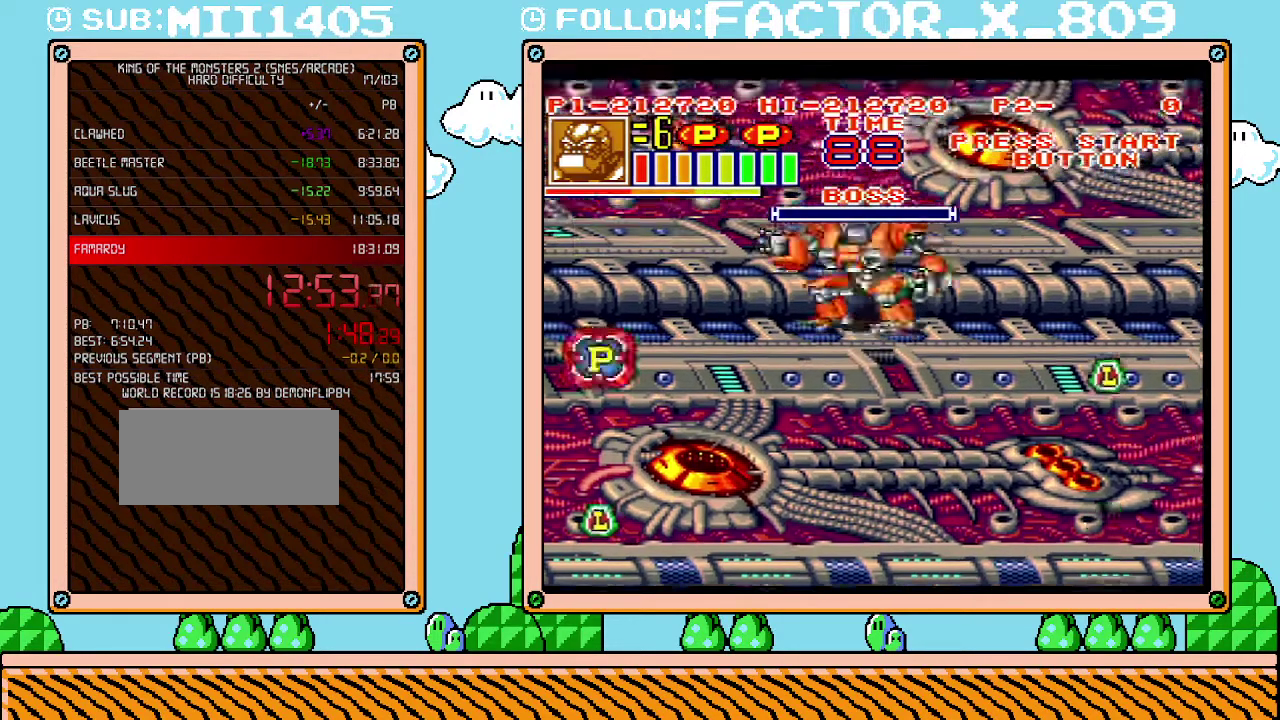
Gameplay with a controller (Nintendo layout); each line is a JSON object with the inputs held at the frame after it. "events" lists button and stick changes between this image and that frame as [ms after this image, input, new state], when the widget could be followed in between. Not read: L3 R3.
{"buttons": [], "events": [[167, "DPAD_RIGHT", "up"], [167, "DPAD_UP", "up"]]}
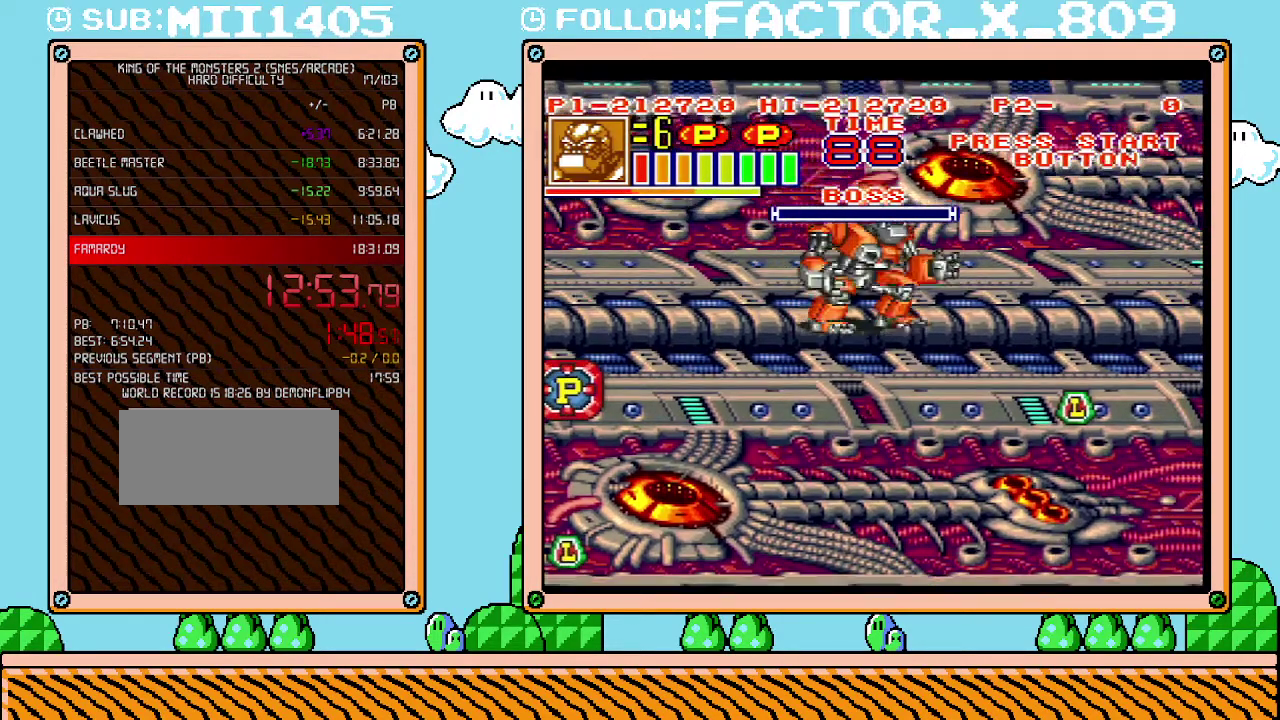
{"buttons": [], "events": [[17, "DPAD_DOWN", "down"], [100, "DPAD_DOWN", "up"], [350, "DPAD_DOWN", "down"], [417, "DPAD_DOWN", "up"]]}
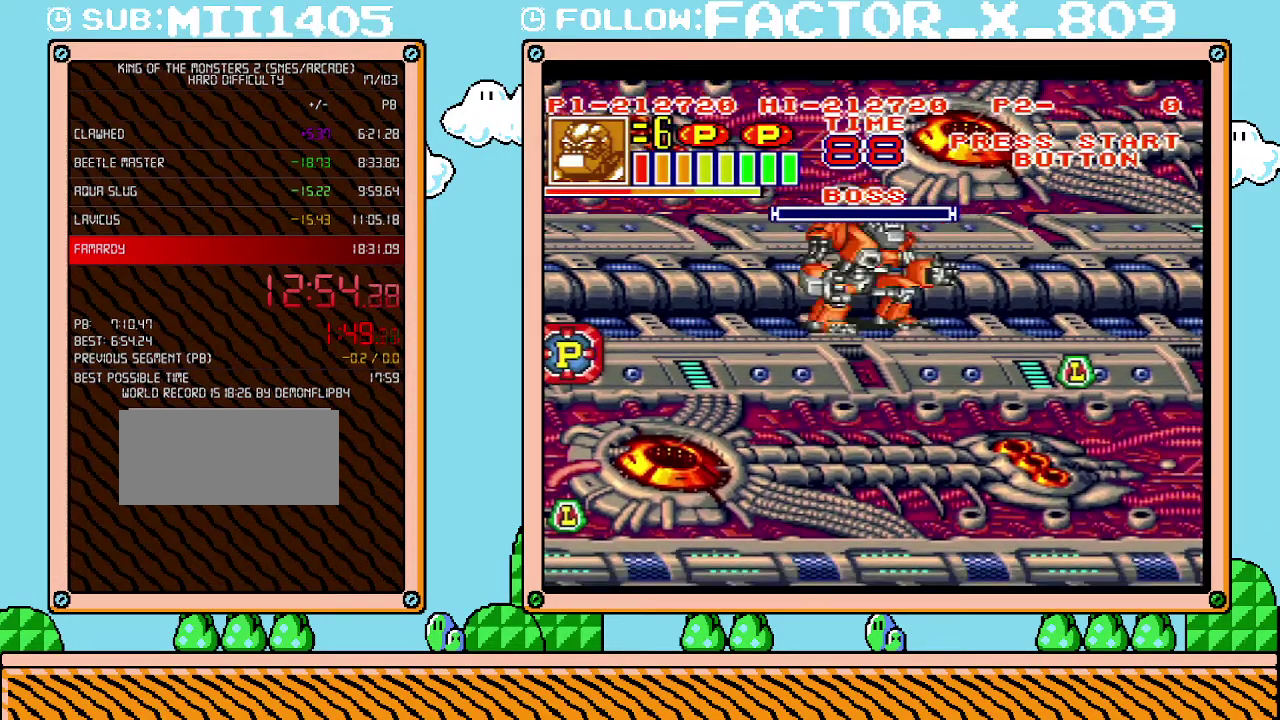
{"buttons": [], "events": []}
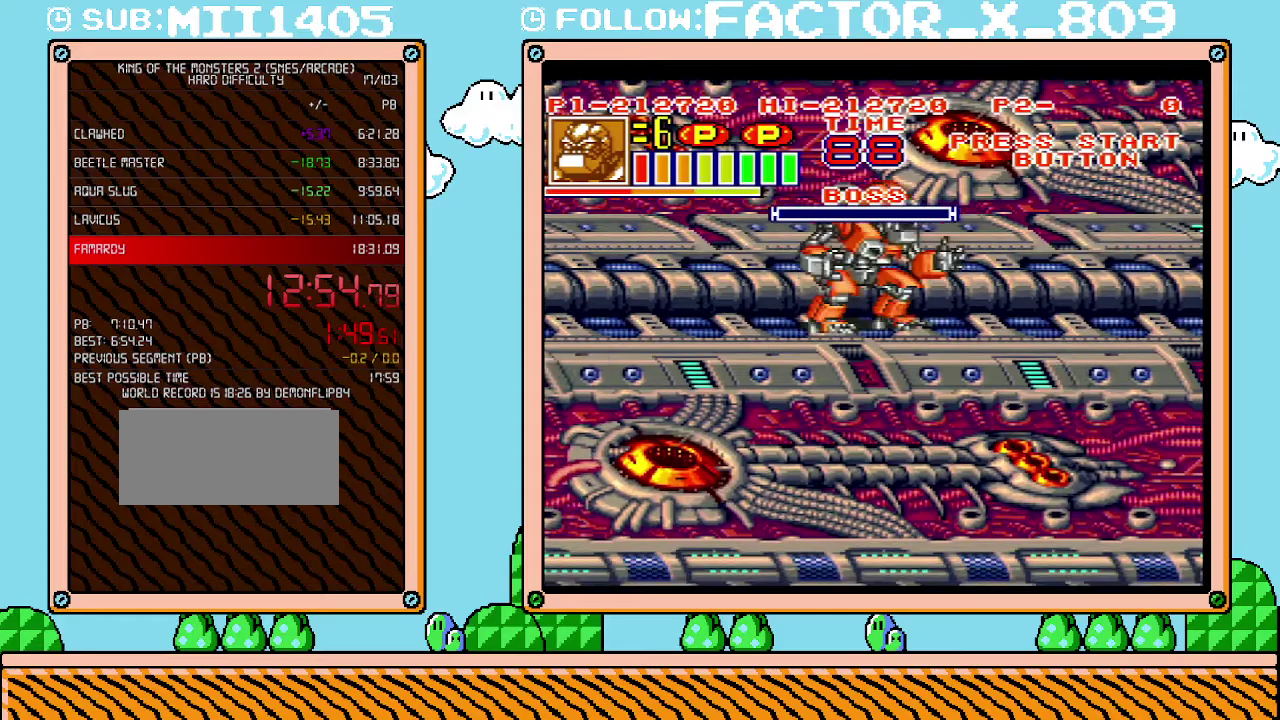
{"buttons": [], "events": []}
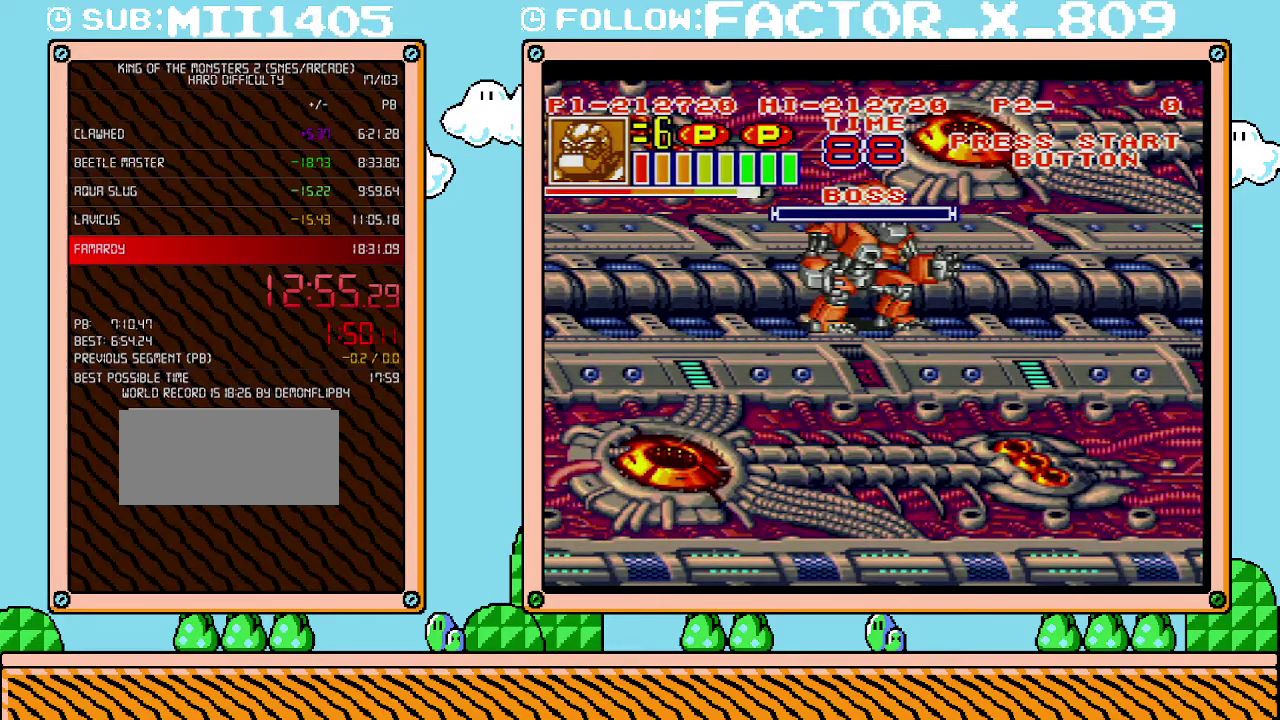
{"buttons": [], "events": []}
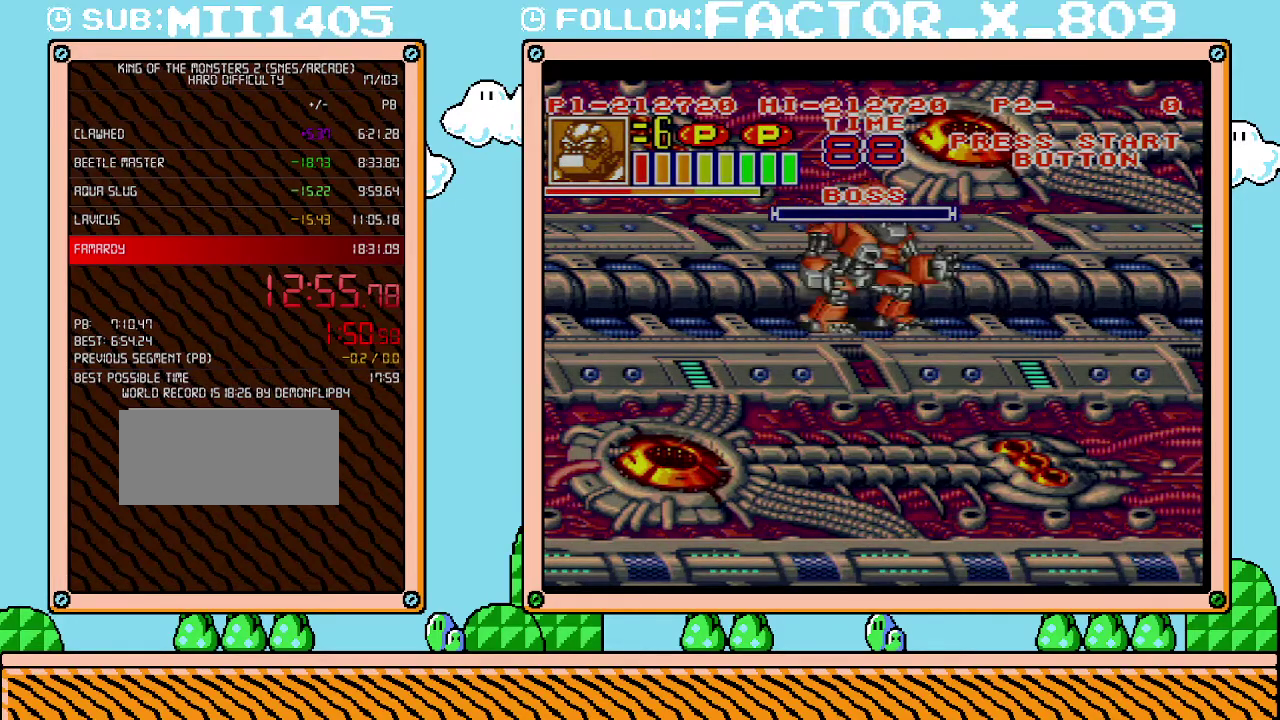
{"buttons": [], "events": []}
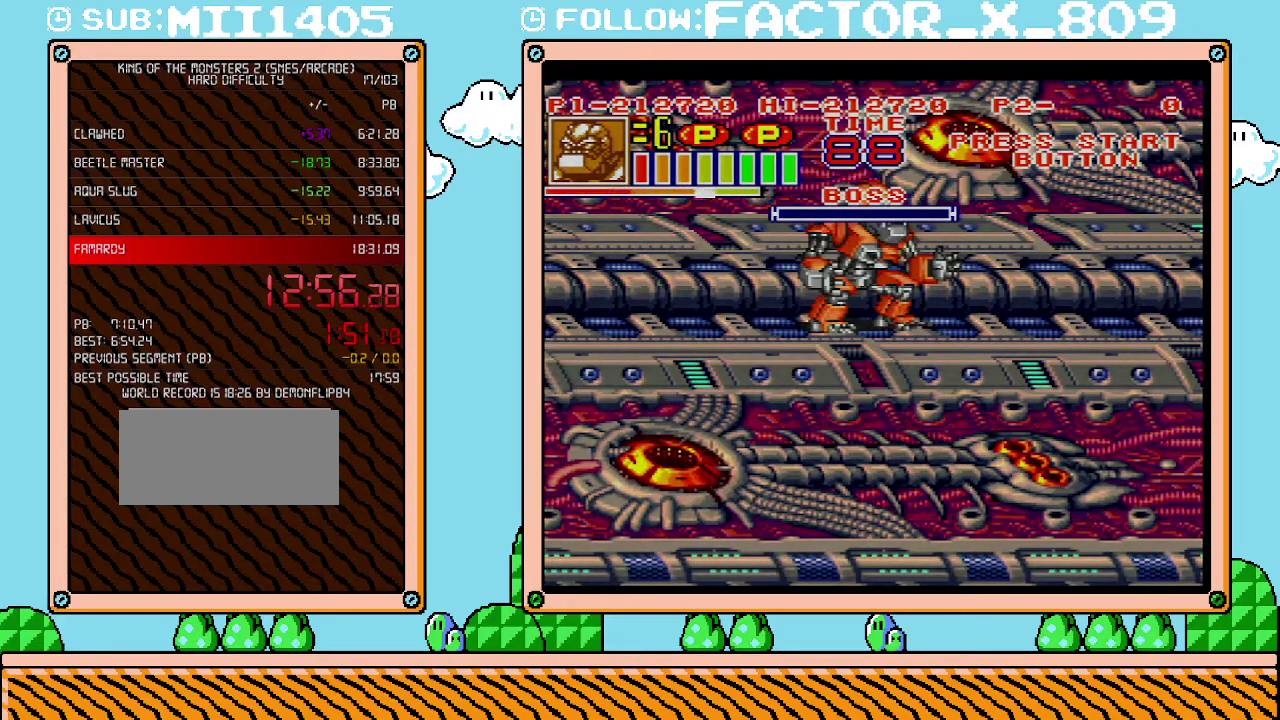
{"buttons": [], "events": []}
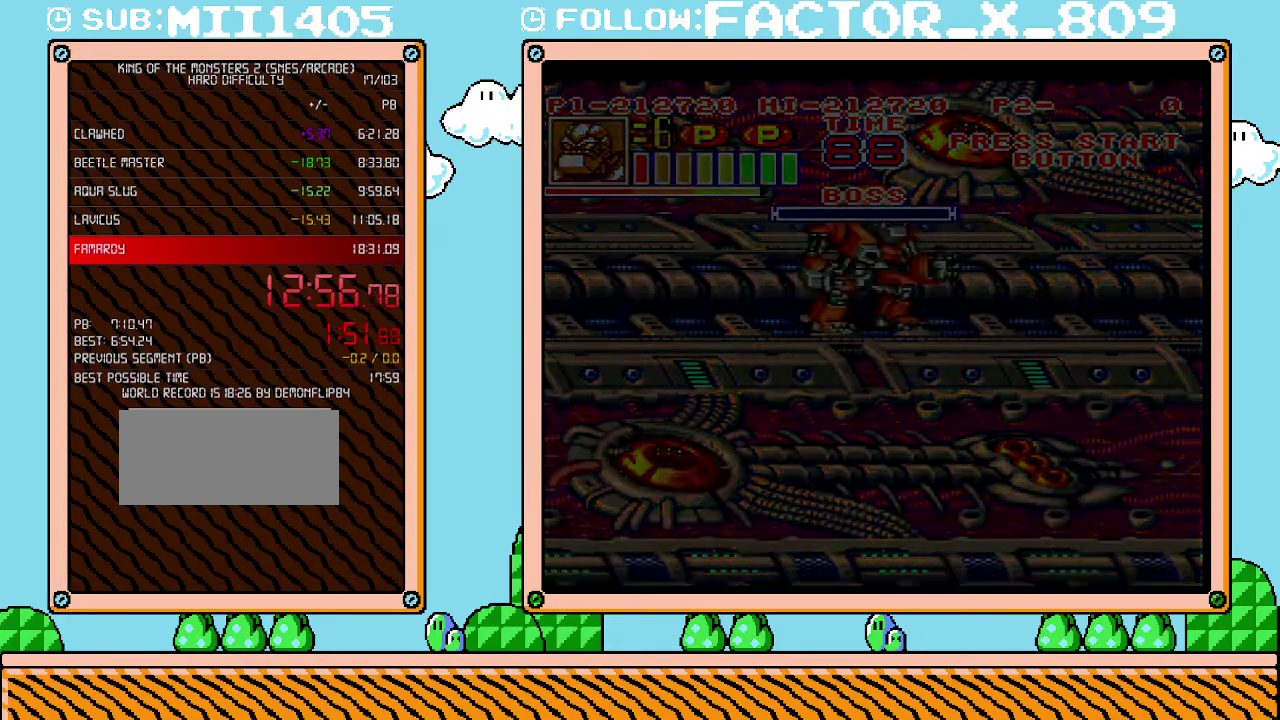
{"buttons": [], "events": []}
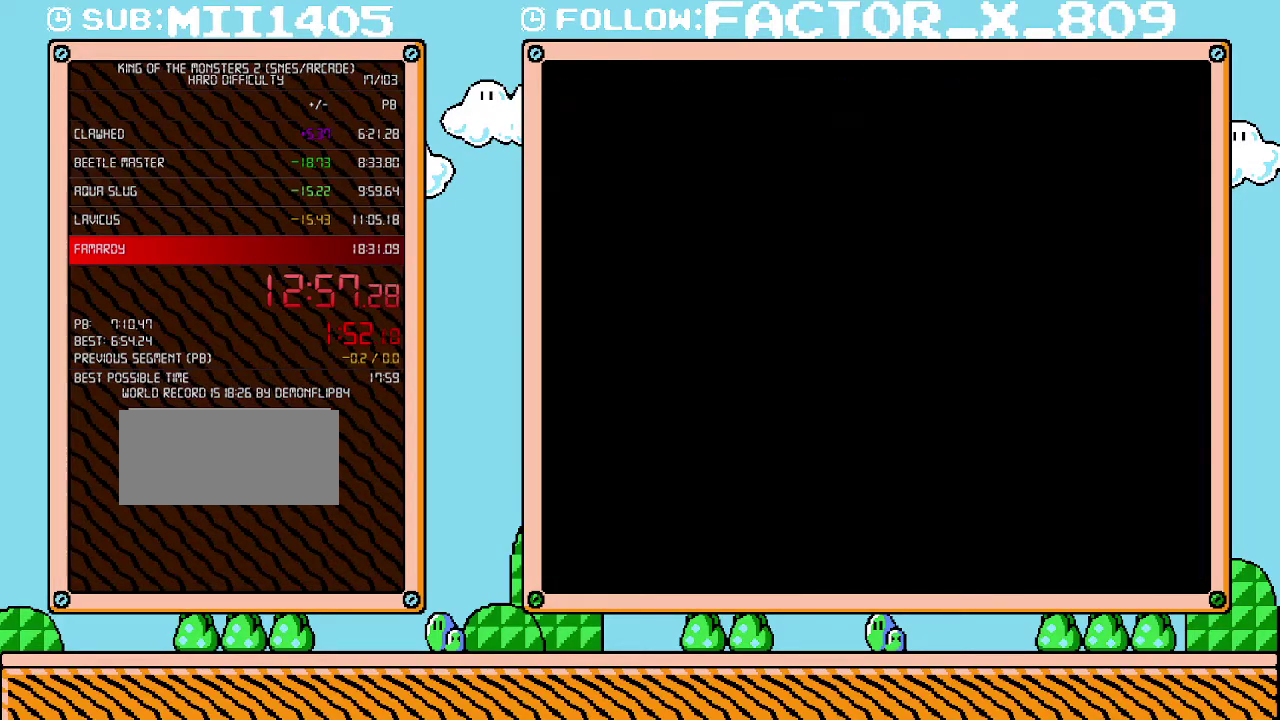
{"buttons": [], "events": []}
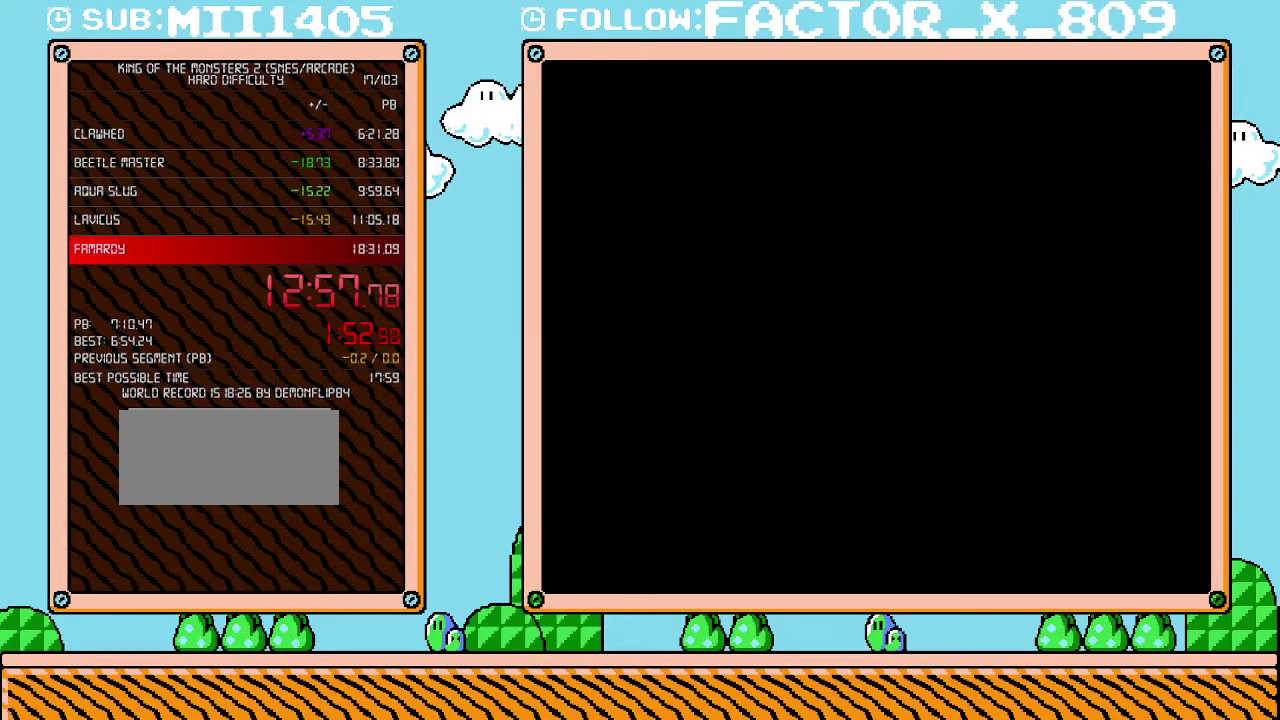
{"buttons": [], "events": []}
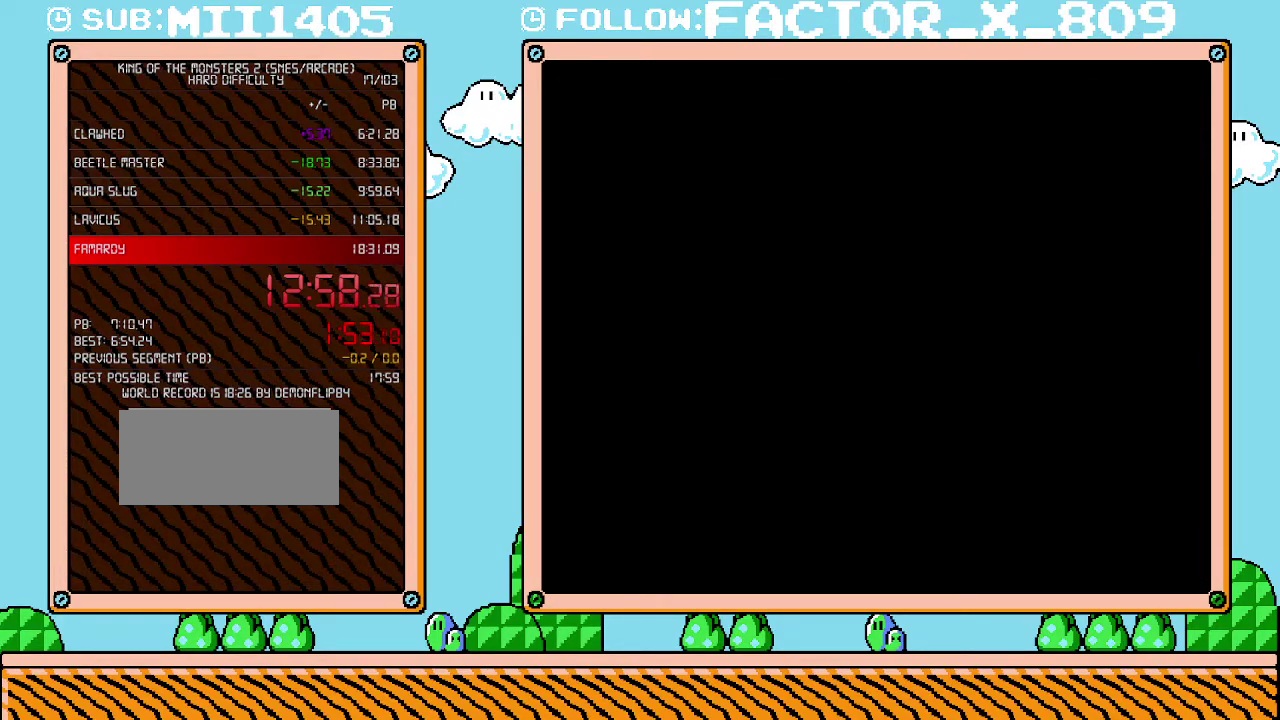
{"buttons": ["L1"], "events": [[300, "B", "down"], [300, "L1", "down"], [350, "B", "up"]]}
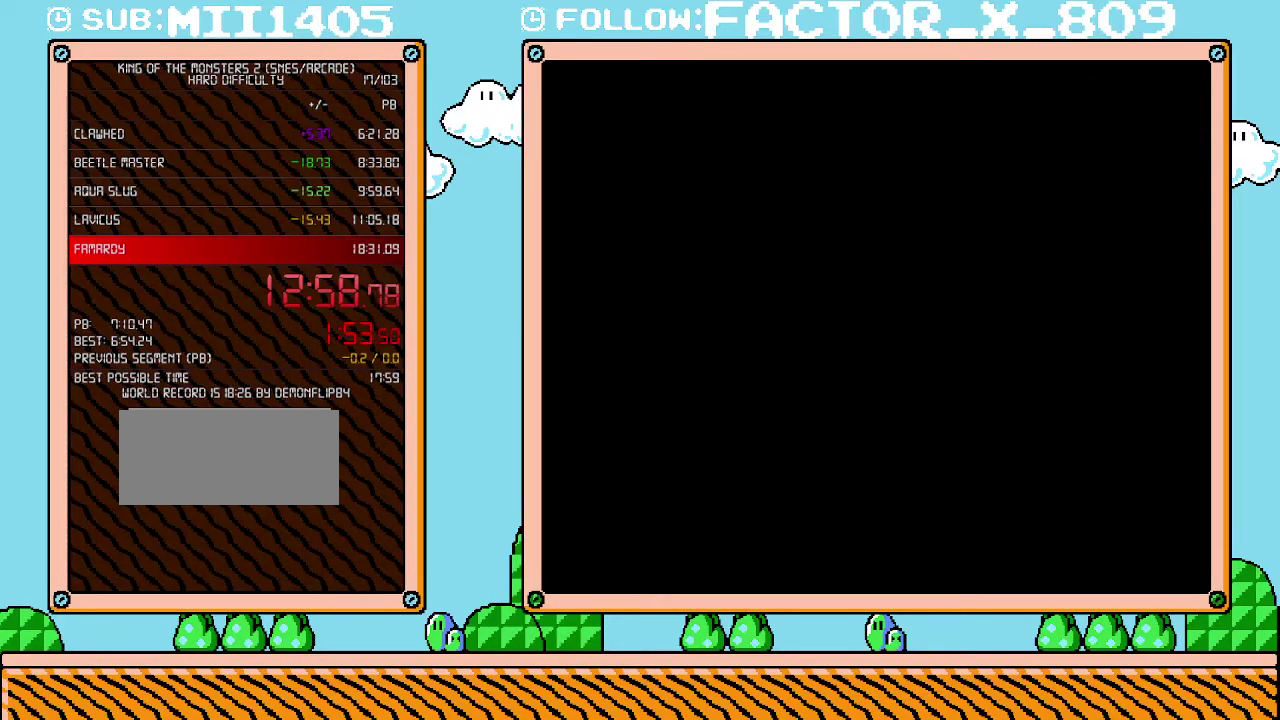
{"buttons": ["B", "L1"], "events": [[50, "B", "down"], [117, "B", "up"], [167, "B", "down"], [383, "B", "up"], [450, "B", "down"]]}
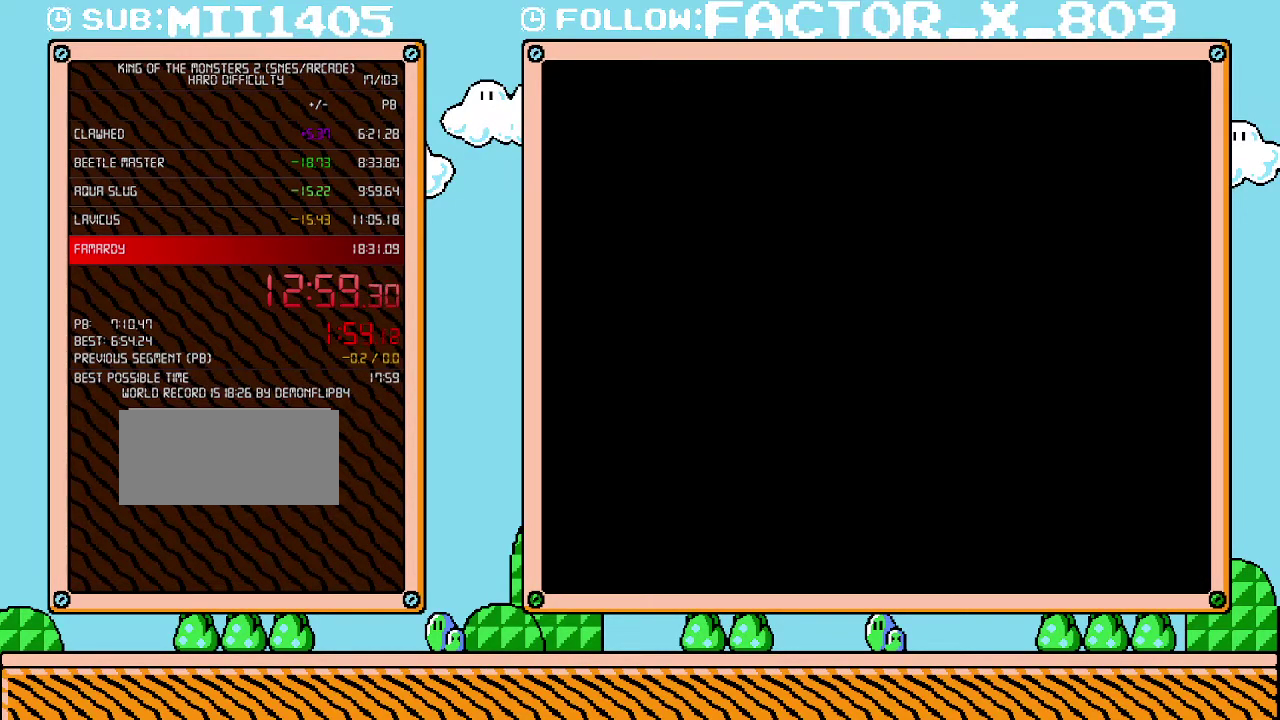
{"buttons": ["B", "L1"], "events": [[17, "B", "up"], [83, "B", "down"], [133, "B", "up"], [200, "B", "down"], [267, "B", "up"], [333, "B", "down"], [383, "B", "up"], [450, "B", "down"]]}
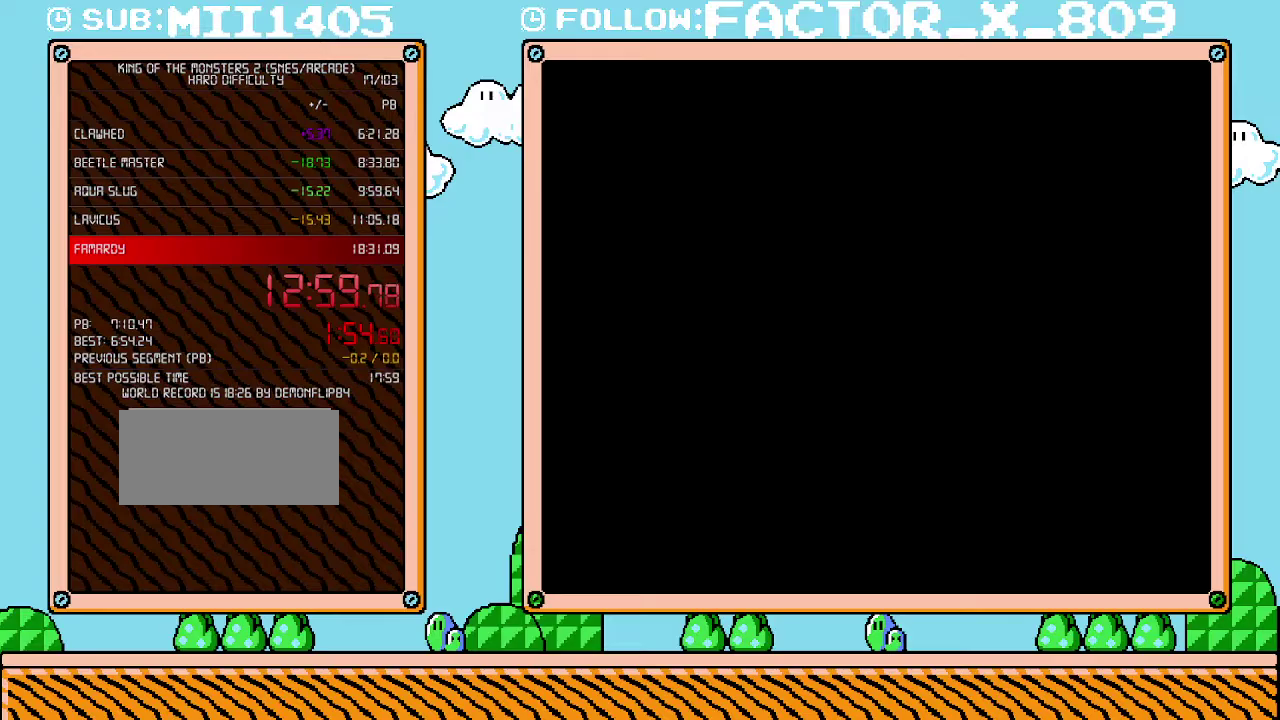
{"buttons": ["L1"], "events": [[17, "B", "up"], [100, "B", "down"], [167, "B", "up"], [233, "B", "down"], [300, "B", "up"], [367, "B", "down"], [450, "B", "up"]]}
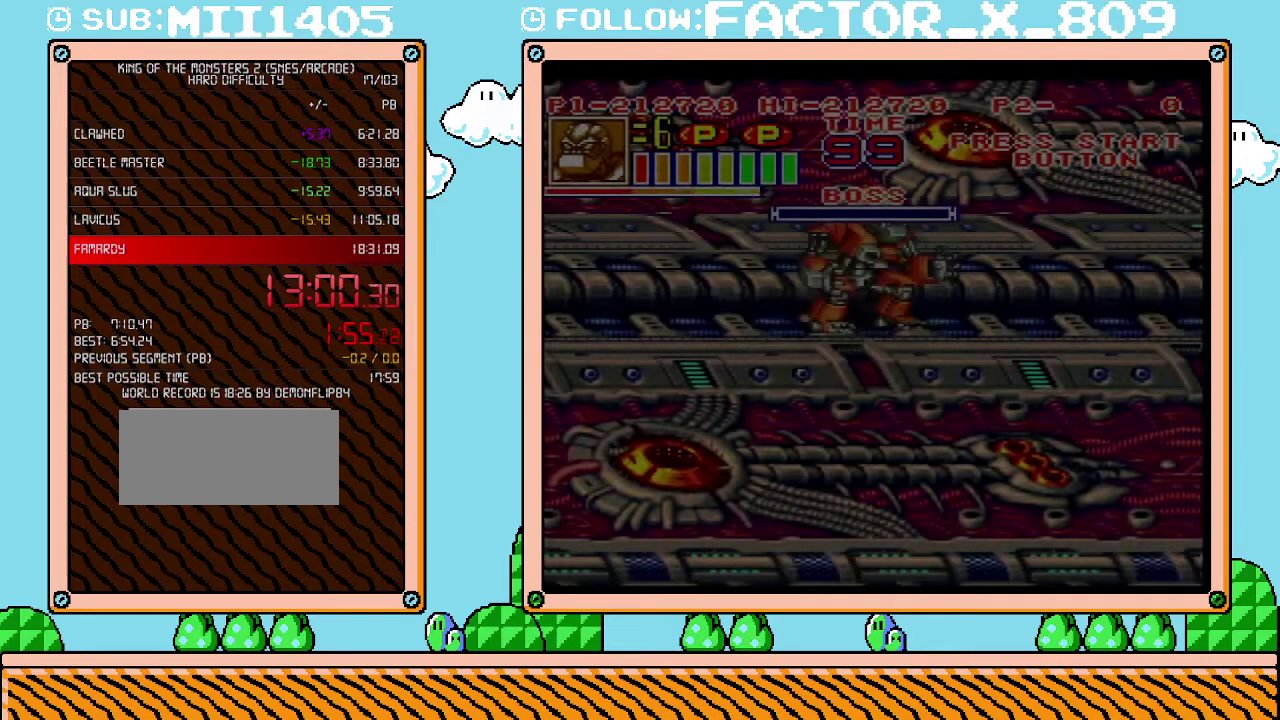
{"buttons": ["L1"], "events": [[17, "B", "down"], [67, "B", "up"], [133, "B", "down"], [200, "B", "up"], [267, "B", "down"], [333, "B", "up"], [383, "B", "down"], [483, "B", "up"]]}
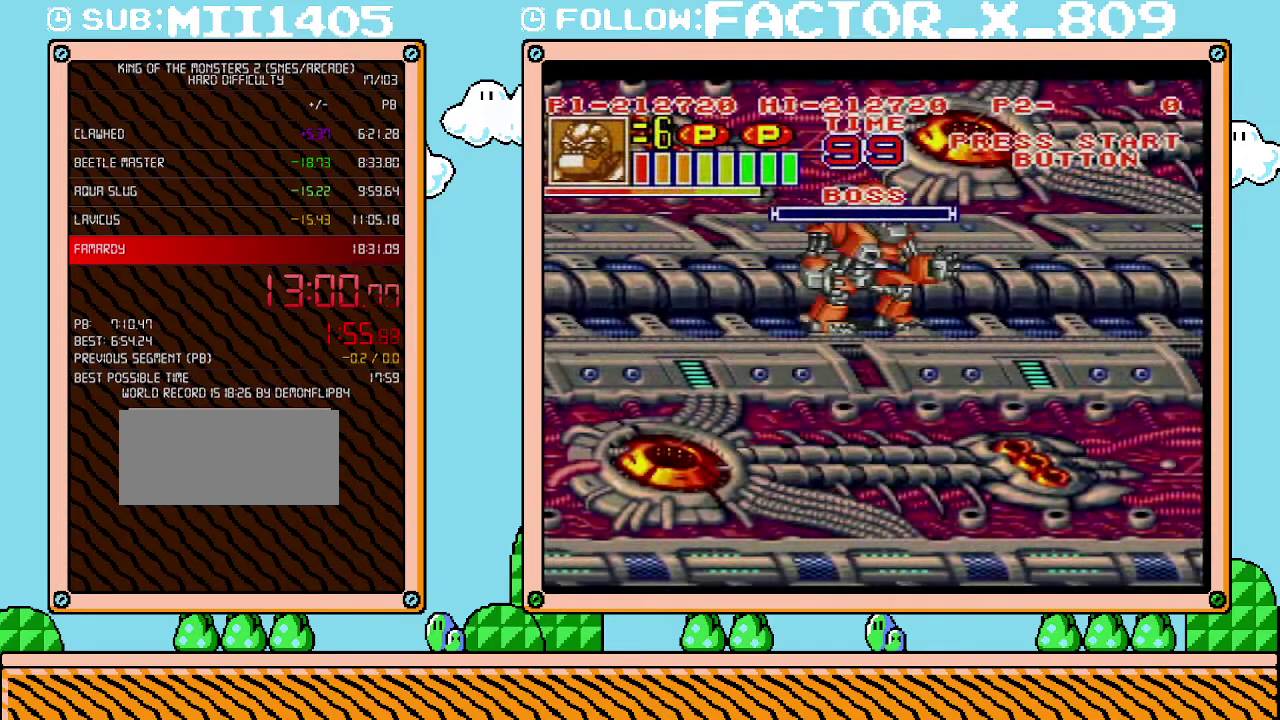
{"buttons": ["L1"], "events": [[50, "B", "down"], [100, "B", "up"], [167, "B", "down"], [350, "B", "up"]]}
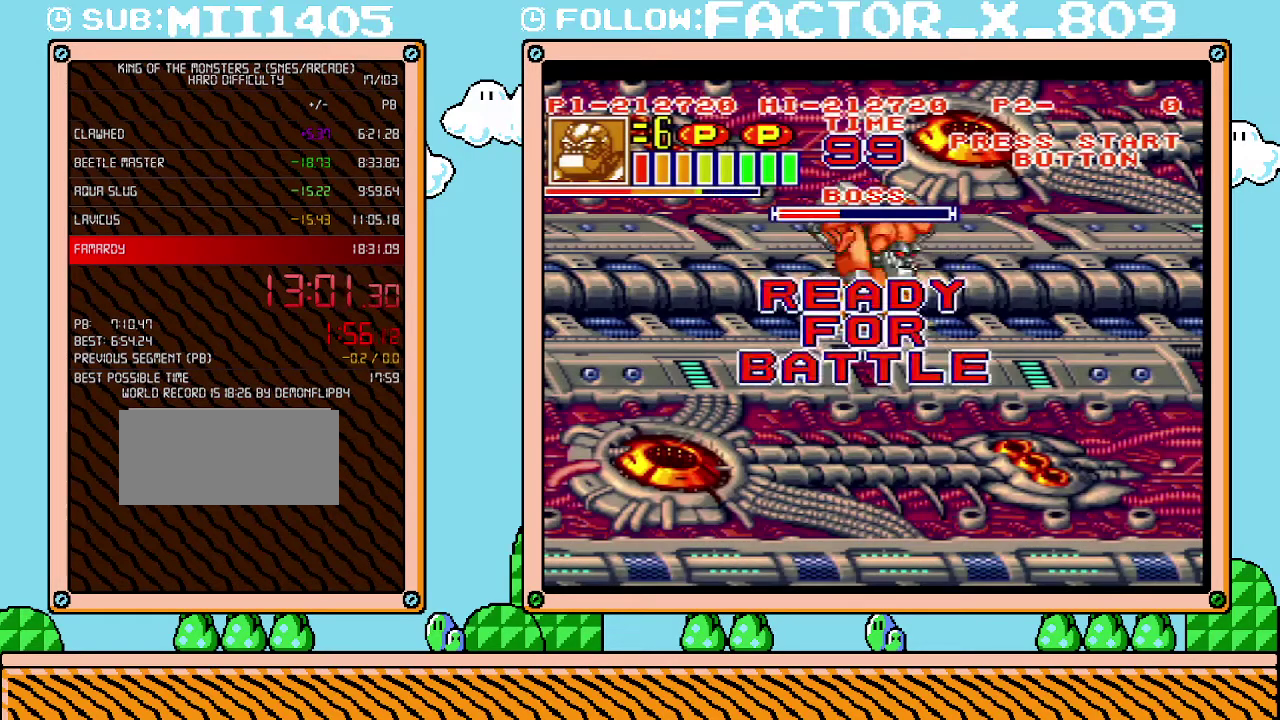
{"buttons": ["X", "DPAD_RIGHT"], "events": [[17, "L1", "up"], [200, "X", "down"], [267, "X", "up"], [333, "X", "down"], [383, "X", "up"], [417, "DPAD_RIGHT", "down"], [450, "X", "down"]]}
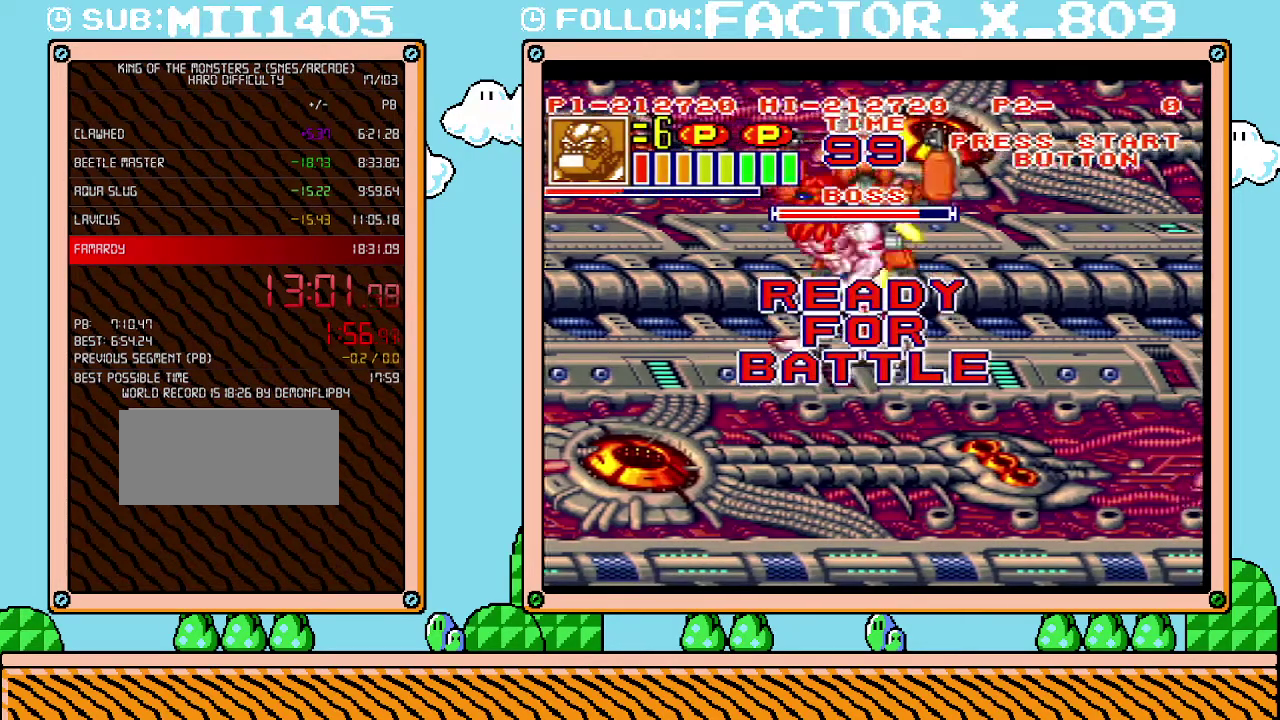
{"buttons": ["DPAD_LEFT"], "events": [[17, "X", "up"], [83, "X", "down"], [133, "X", "up"], [267, "DPAD_RIGHT", "up"], [483, "DPAD_LEFT", "down"]]}
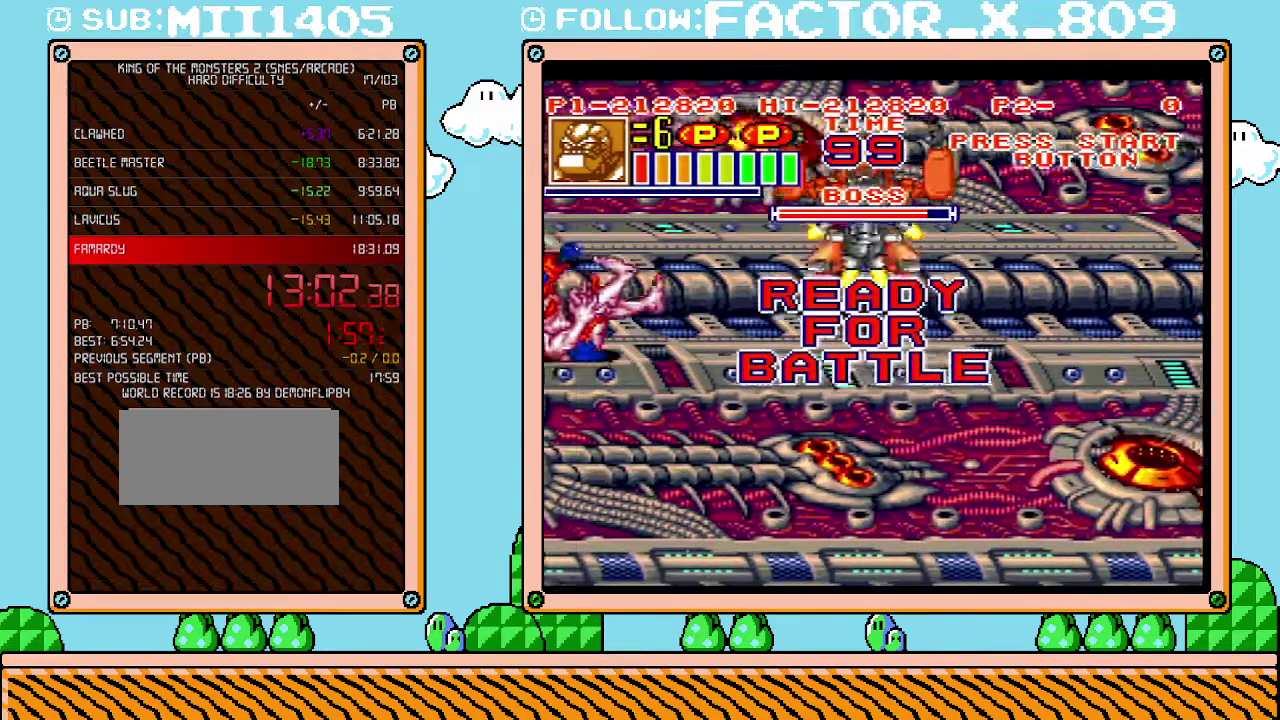
{"buttons": ["DPAD_LEFT"], "events": []}
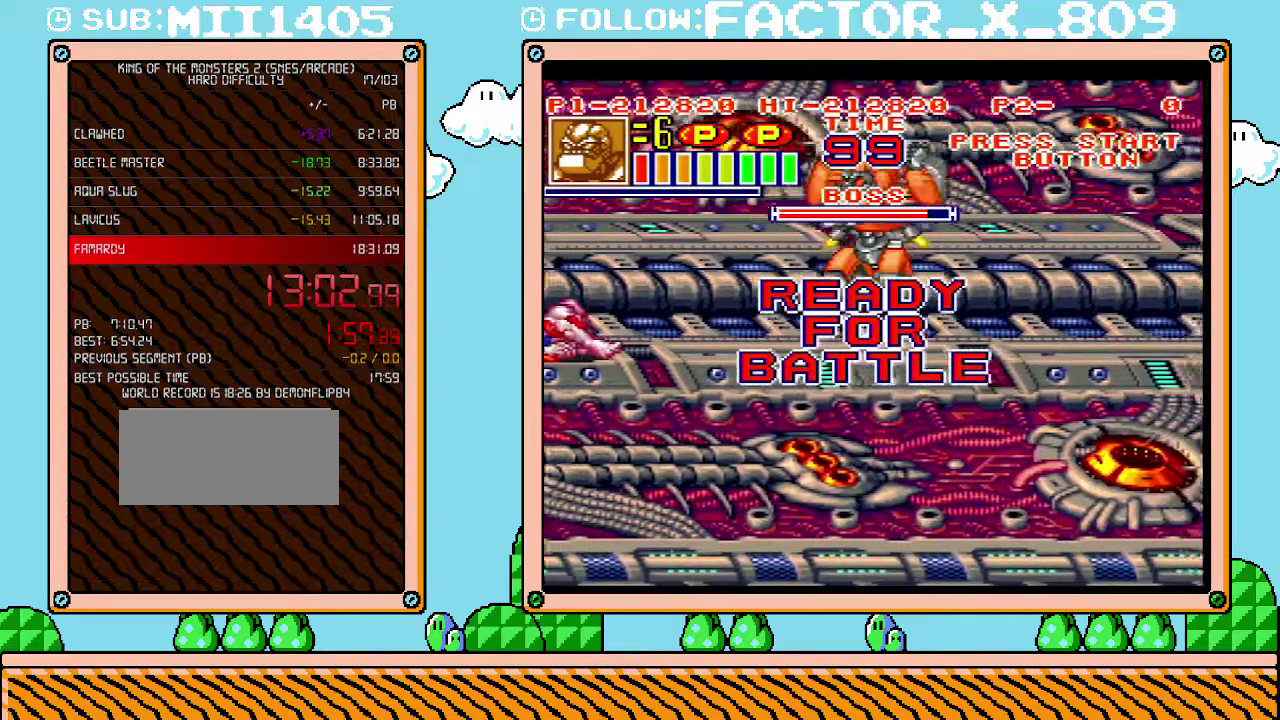
{"buttons": ["X", "DPAD_LEFT"], "events": [[483, "X", "down"]]}
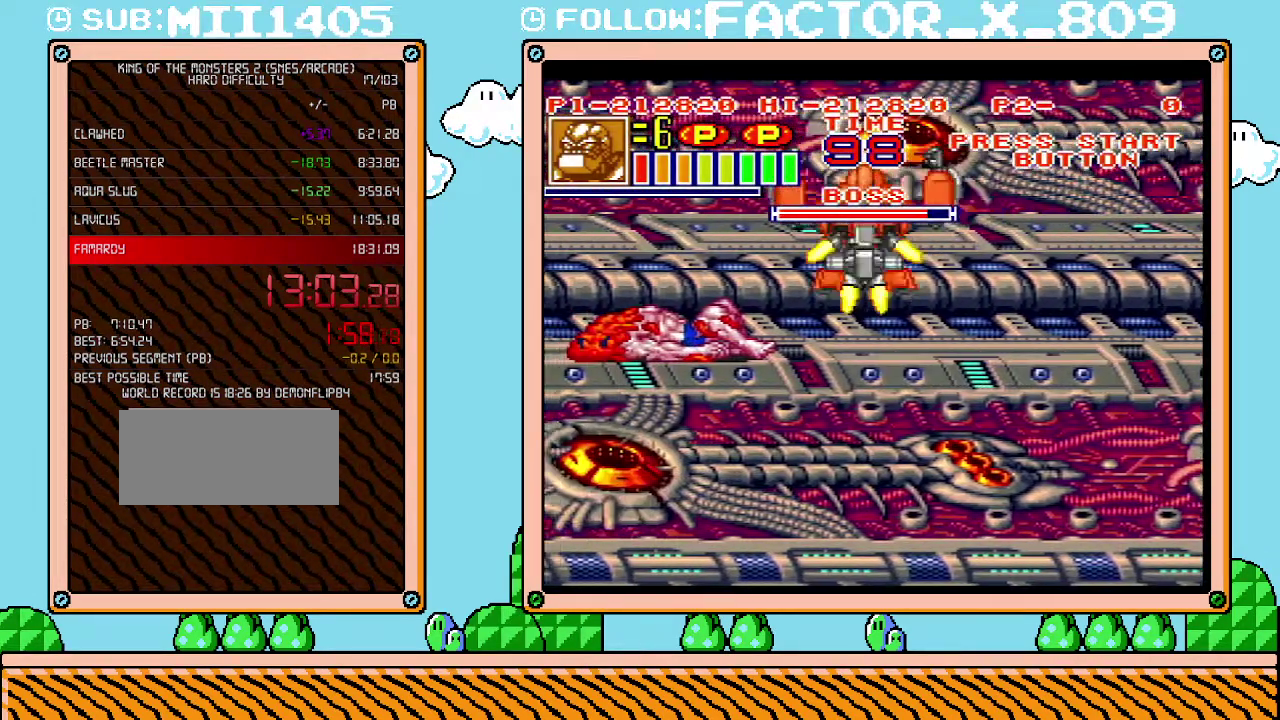
{"buttons": ["X"], "events": [[100, "X", "up"], [167, "DPAD_LEFT", "up"], [333, "X", "down"], [417, "X", "up"], [483, "X", "down"]]}
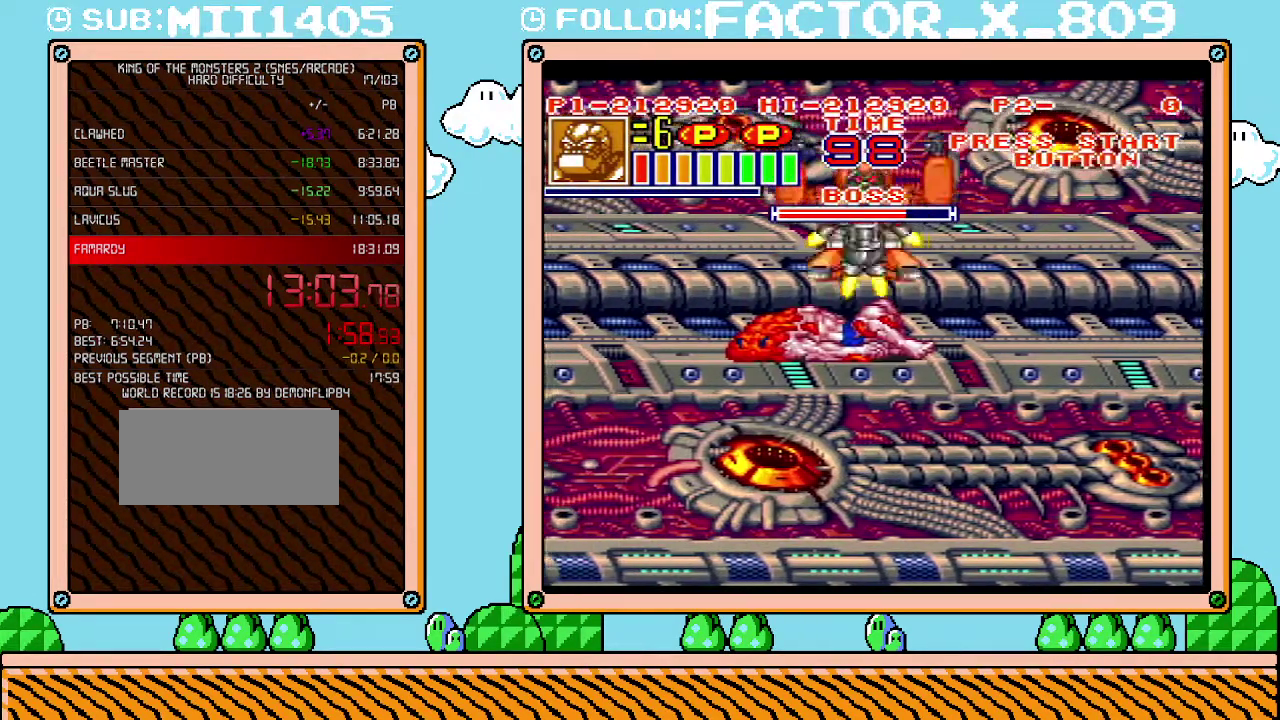
{"buttons": [], "events": [[50, "X", "up"], [117, "X", "down"], [167, "X", "up"], [233, "X", "down"], [333, "X", "up"]]}
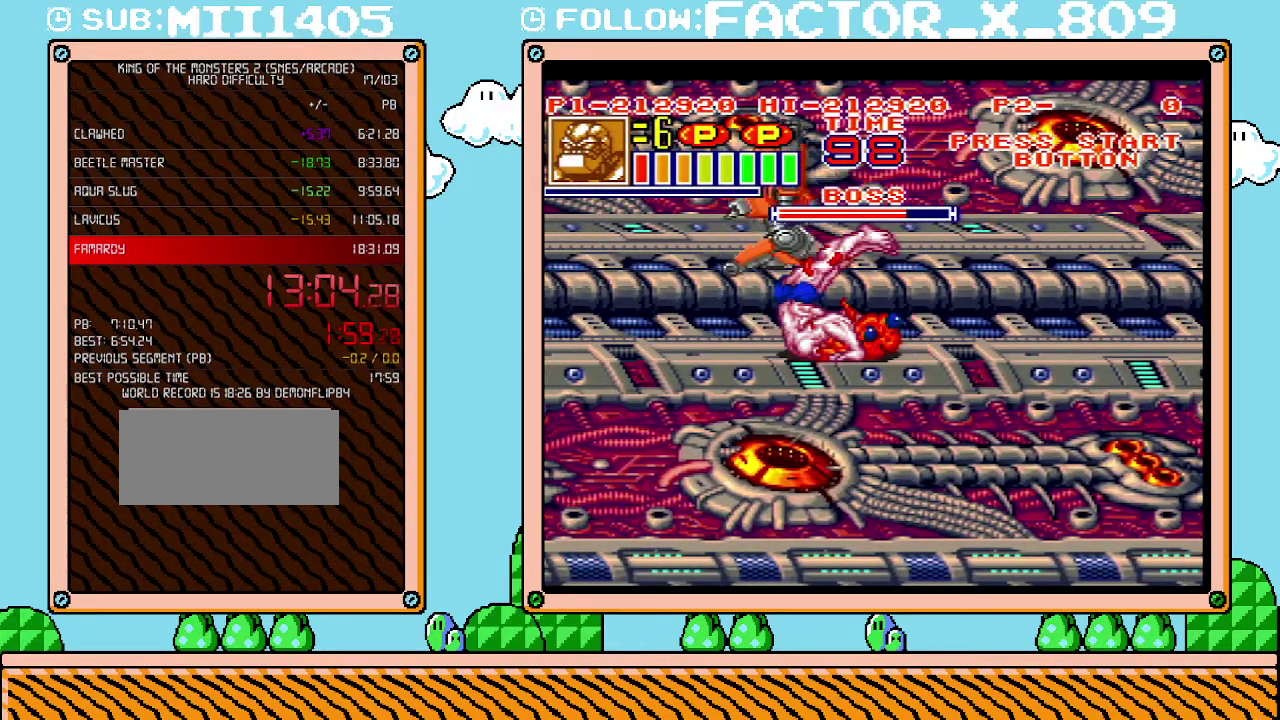
{"buttons": [], "events": [[17, "X", "down"], [83, "X", "up"], [133, "X", "down"], [200, "X", "up"], [267, "X", "down"], [333, "X", "up"]]}
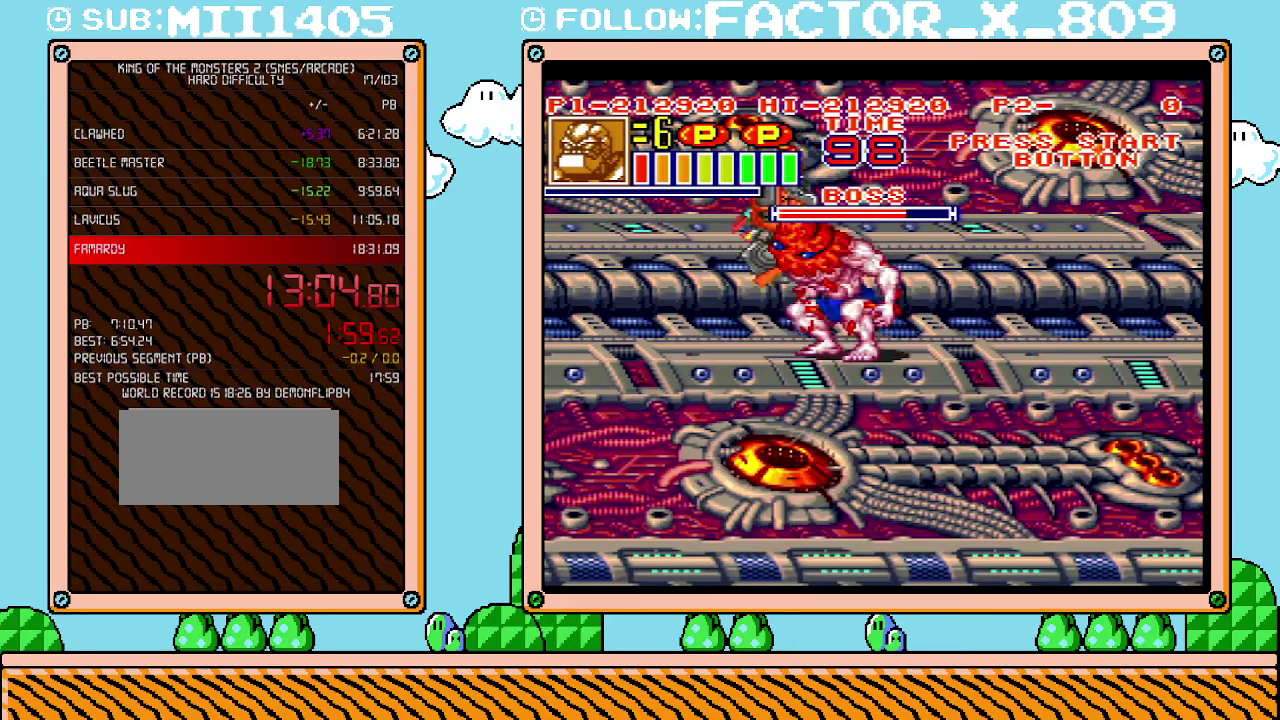
{"buttons": ["DPAD_RIGHT"], "events": [[50, "X", "down"], [100, "X", "up"], [133, "DPAD_RIGHT", "down"], [167, "X", "down"], [233, "X", "up"], [300, "X", "down"], [350, "X", "up"], [417, "X", "down"], [483, "X", "up"]]}
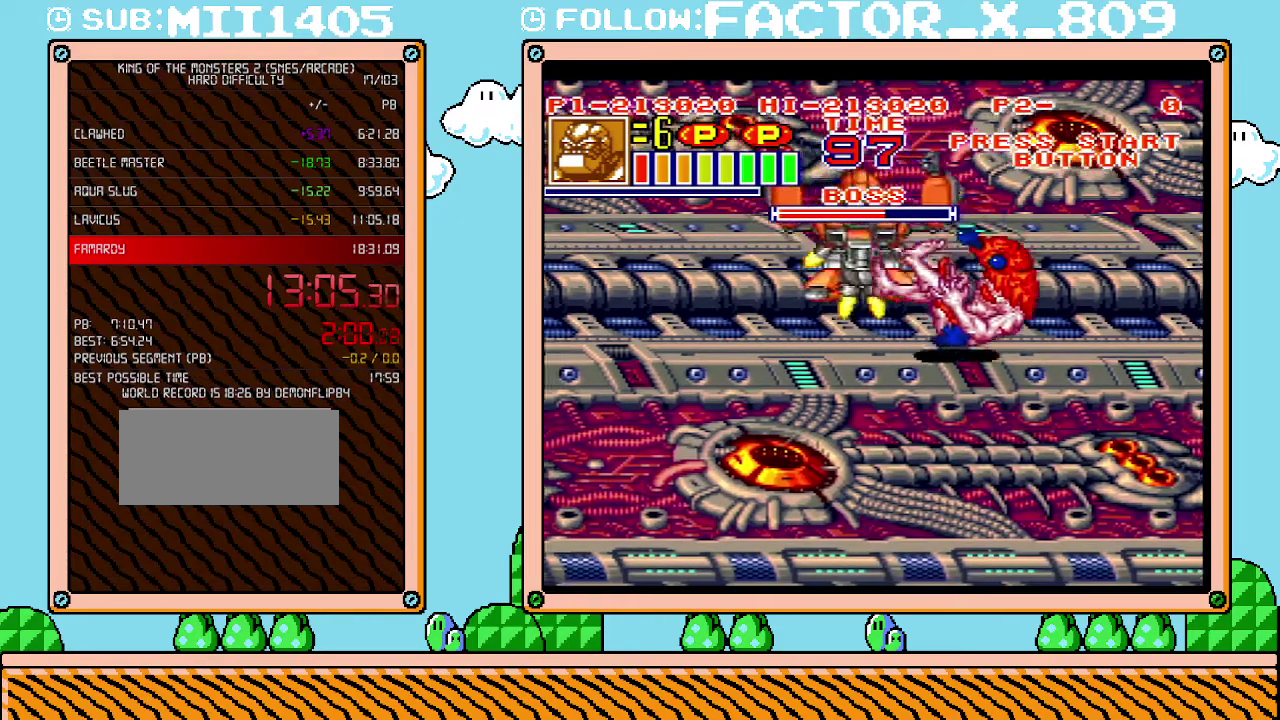
{"buttons": ["X"], "events": [[167, "DPAD_RIGHT", "up"], [300, "X", "down"], [383, "X", "up"], [450, "X", "down"]]}
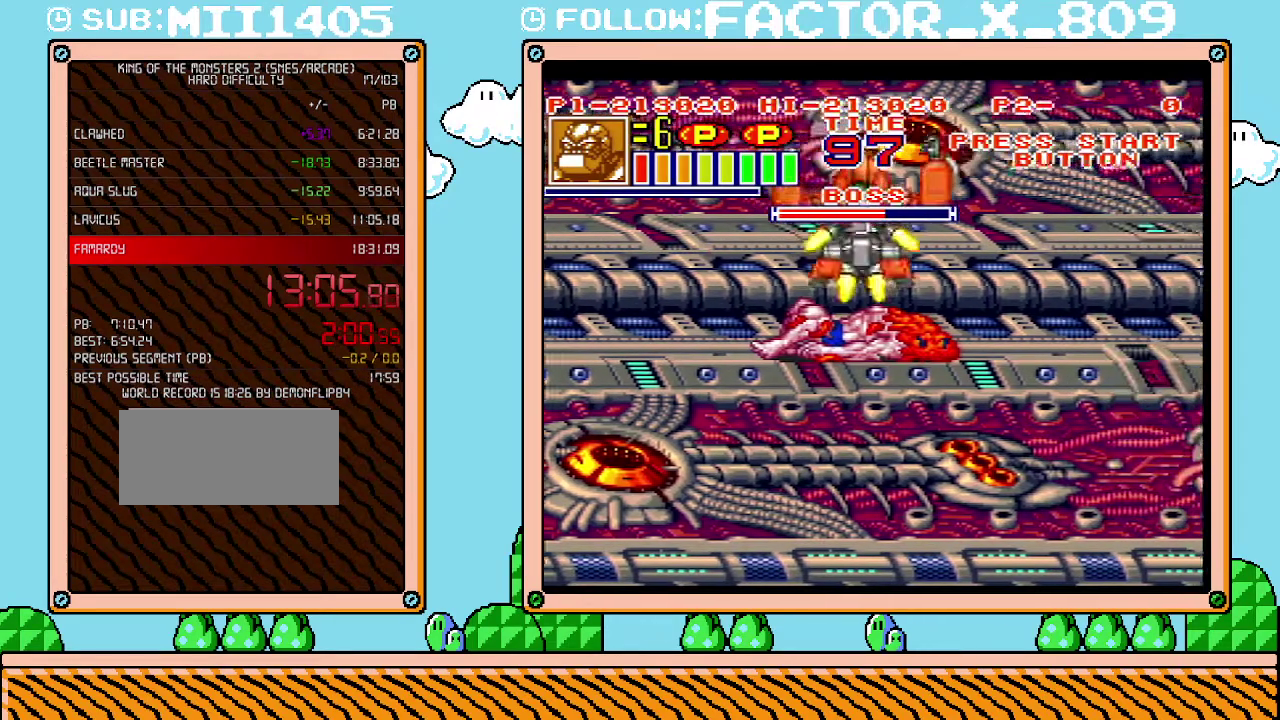
{"buttons": ["X"], "events": [[17, "X", "up"], [83, "X", "down"], [167, "X", "up"], [233, "X", "down"], [300, "X", "up"], [350, "X", "down"], [417, "X", "up"], [483, "X", "down"]]}
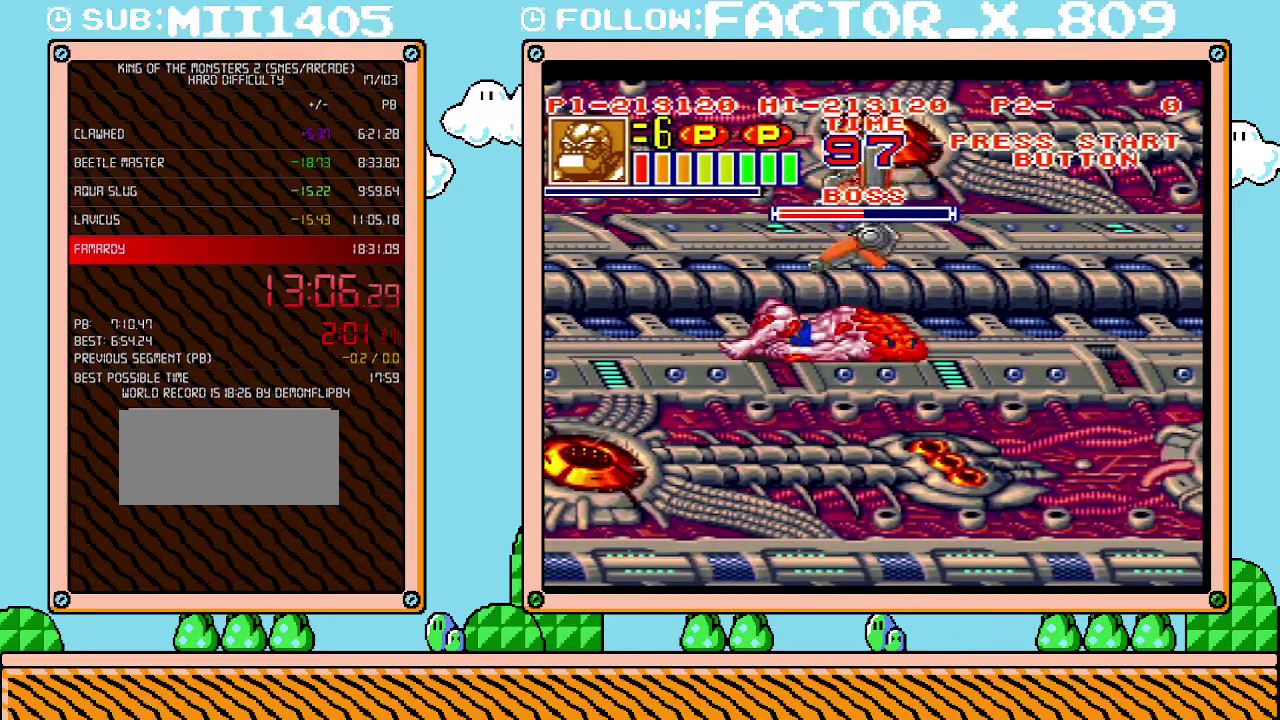
{"buttons": [], "events": [[50, "X", "up"], [117, "X", "down"], [200, "X", "up"], [267, "X", "down"], [333, "X", "up"], [383, "X", "down"], [450, "X", "up"]]}
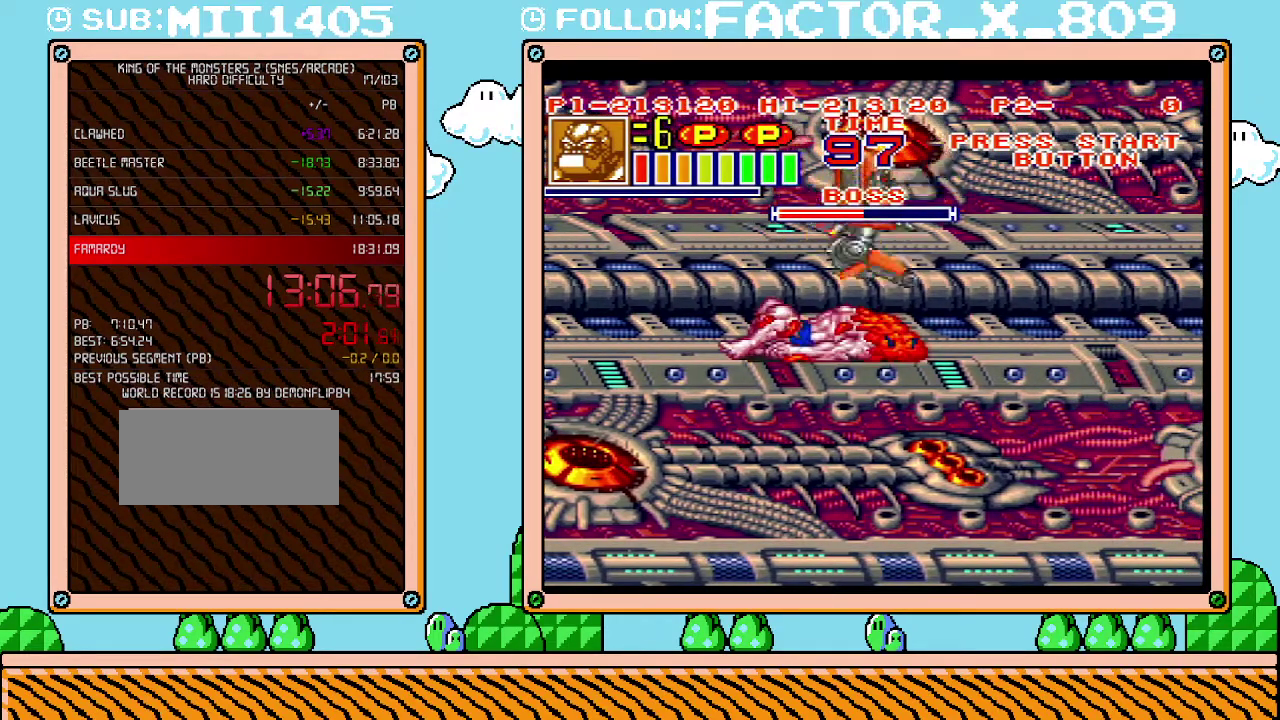
{"buttons": [], "events": [[17, "X", "down"], [83, "X", "up"], [167, "X", "down"], [233, "X", "up"]]}
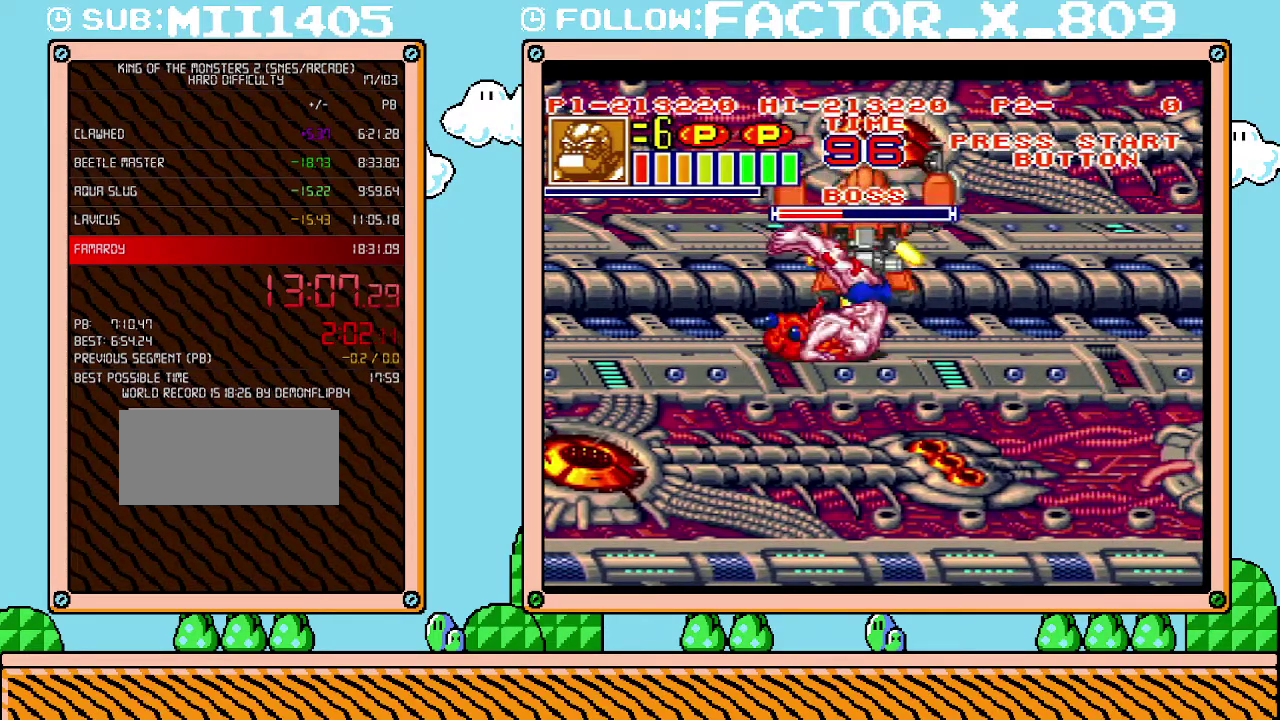
{"buttons": ["X"], "events": [[67, "X", "down"], [133, "X", "up"], [200, "X", "down"], [267, "X", "up"], [333, "X", "down"], [383, "X", "up"], [483, "X", "down"]]}
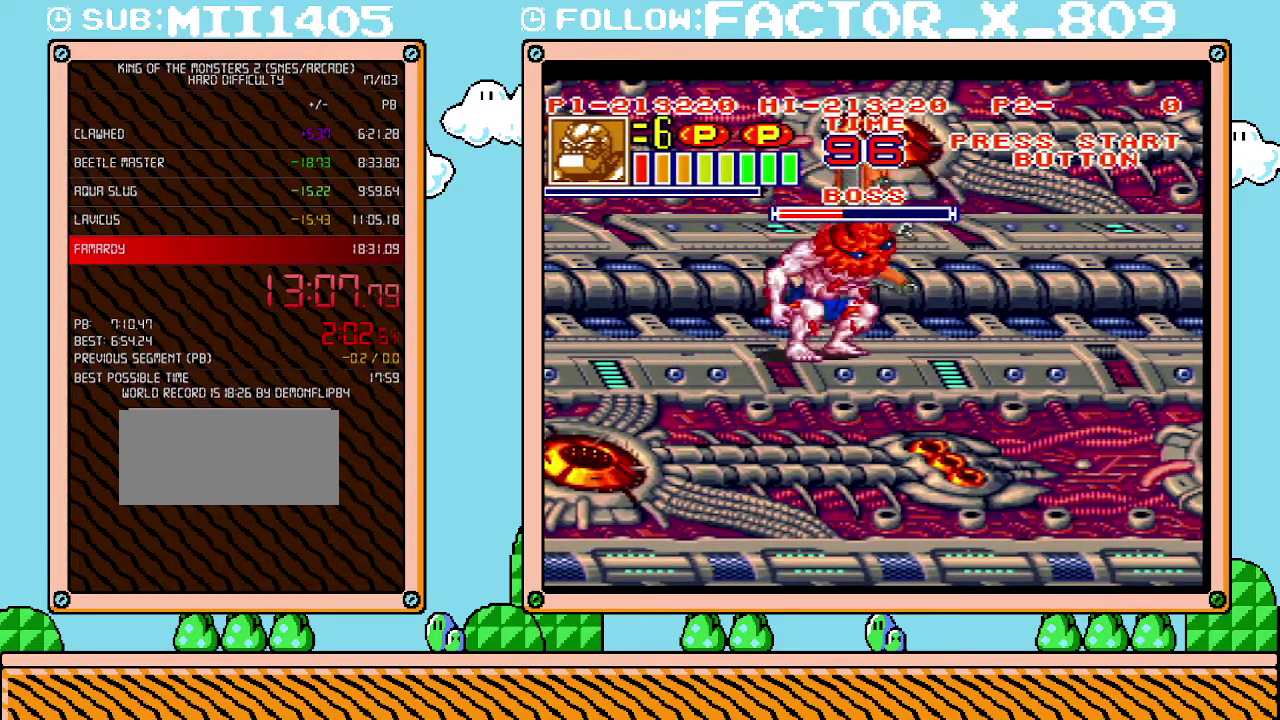
{"buttons": [], "events": [[50, "X", "up"], [117, "X", "down"], [167, "X", "up"], [383, "X", "down"], [450, "X", "up"]]}